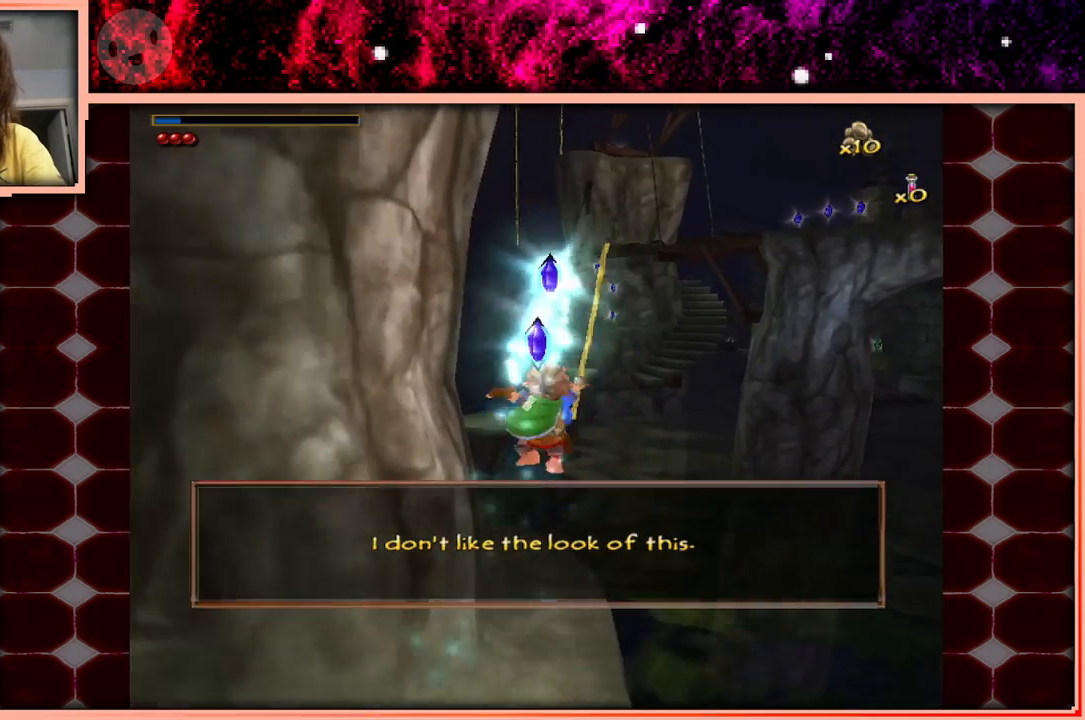
Gameplay with keyboard and mouse; each line is a JSON object with the keys held at the frame after it. "events" lists presses ("down") and releases ("up") of "a", "d", "s", "space" and "w" between this image and that frame as [ms after this image, input, new state], when the widget could be followed in between. No other keys are recorded. Mouse buttons are not recorded. Not read: mouse_move.
{"keys": ["a", "w"], "events": [[50, "a", "down"], [200, "a", "up"], [383, "a", "down"]]}
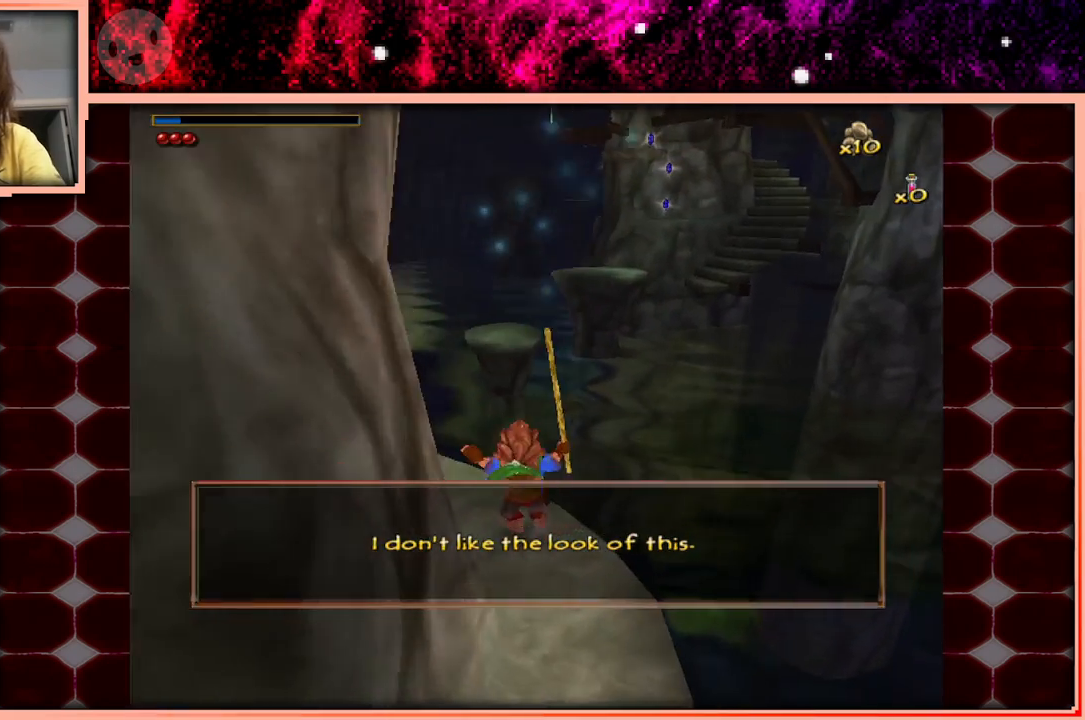
{"keys": ["a", "w"], "events": [[17, "a", "up"], [217, "a", "down"], [300, "a", "up"], [483, "a", "down"]]}
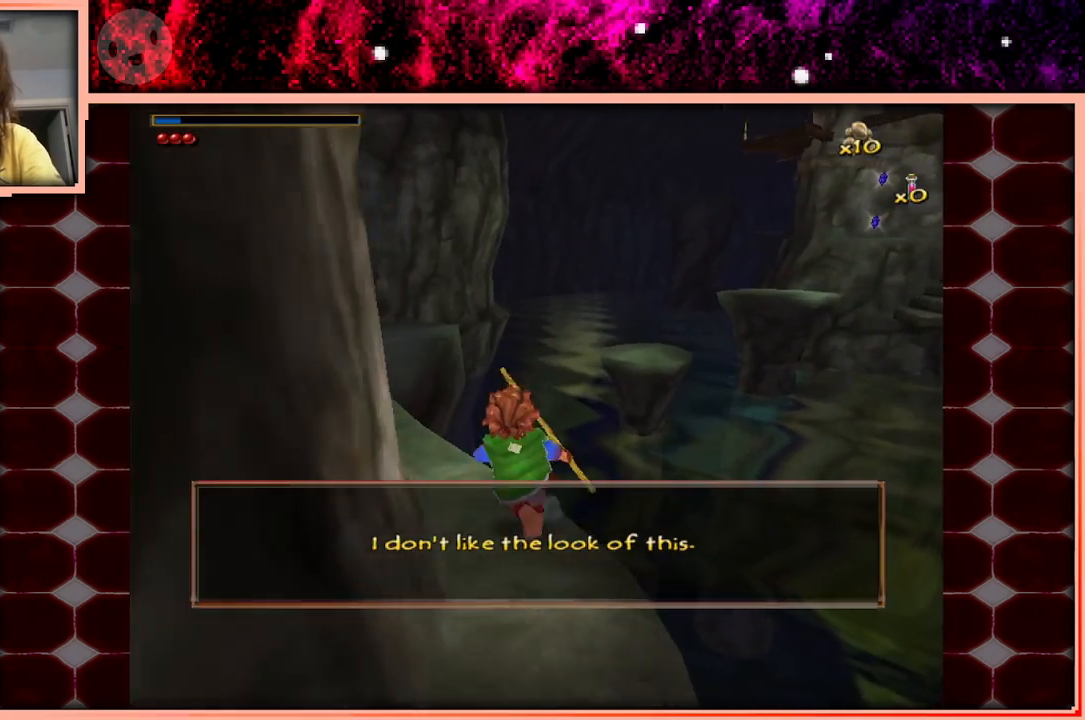
{"keys": ["space", "w"], "events": [[83, "a", "up"], [417, "space", "down"]]}
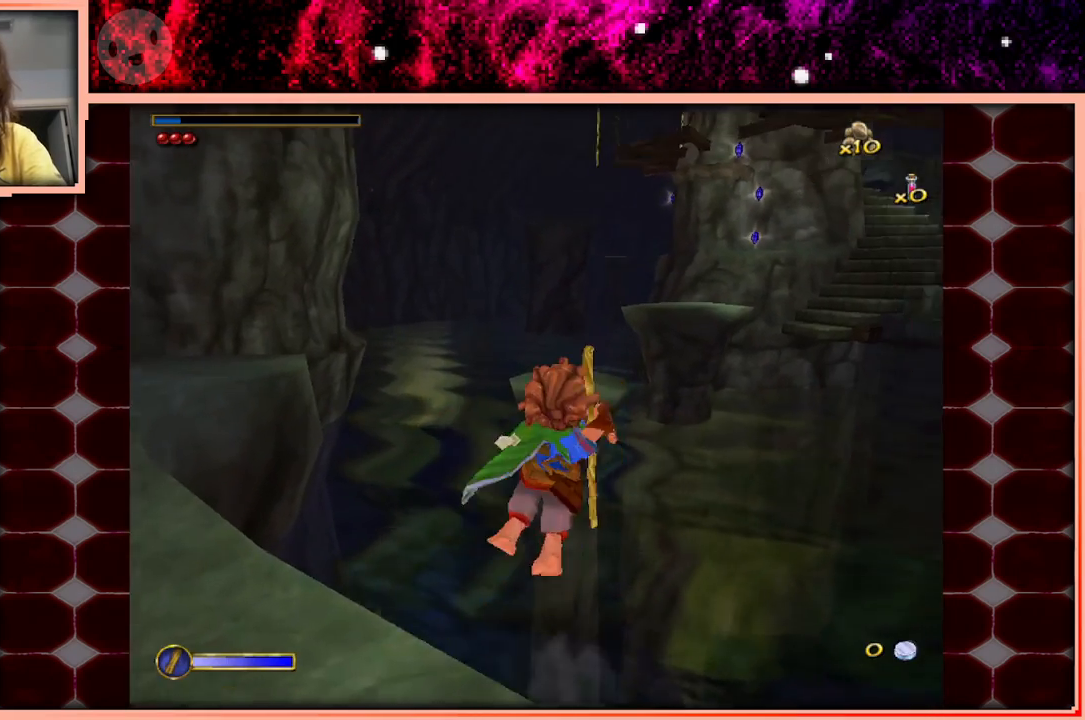
{"keys": ["w"], "events": [[100, "d", "down"], [100, "space", "up"], [433, "d", "up"]]}
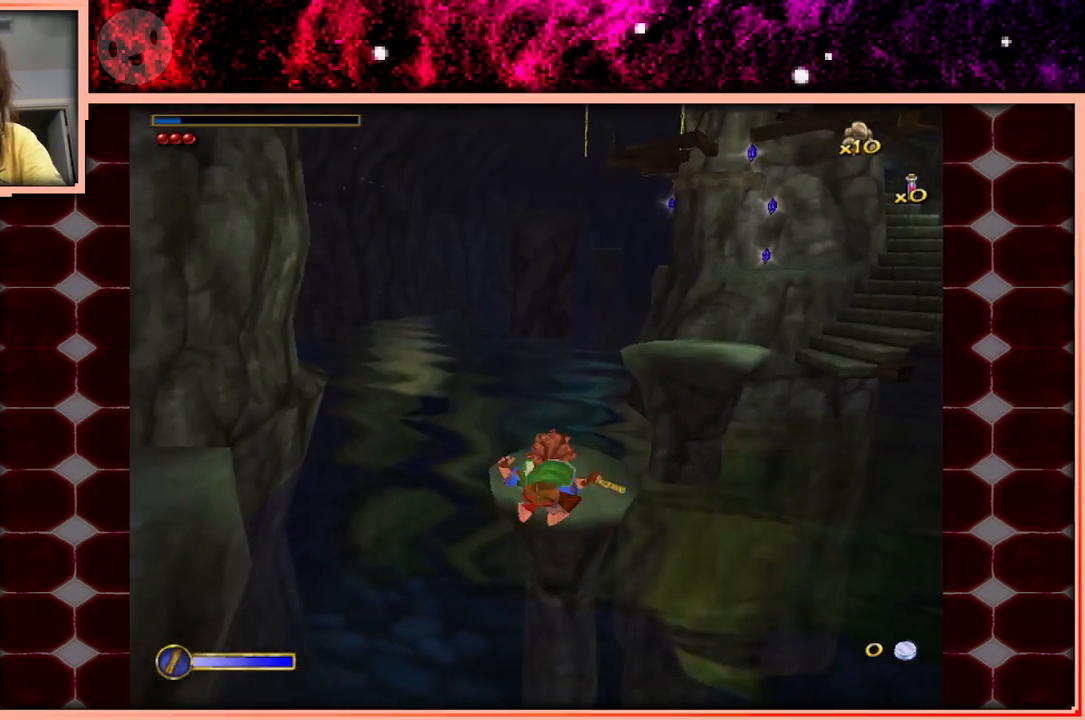
{"keys": [], "events": [[300, "w", "up"]]}
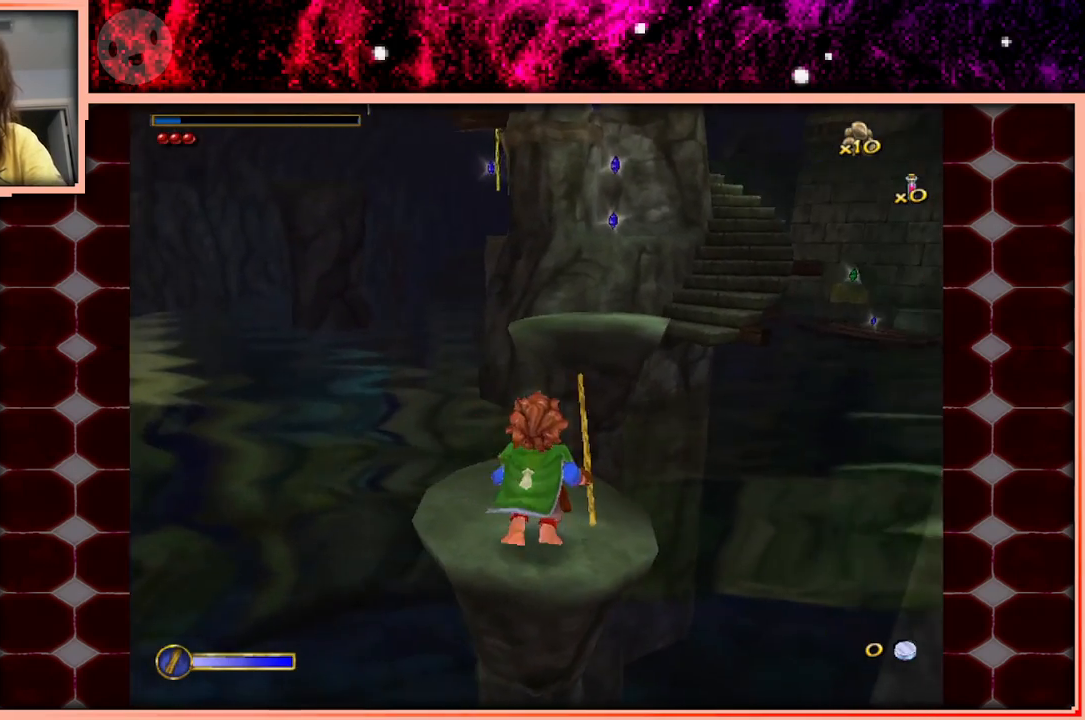
{"keys": [], "events": []}
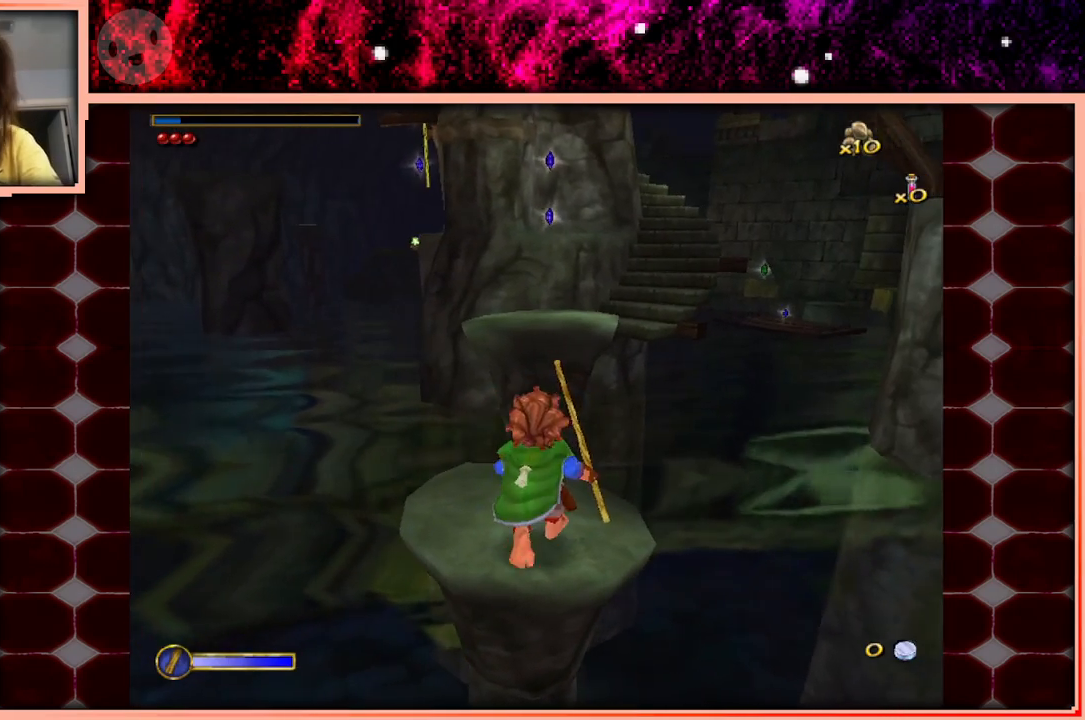
{"keys": [], "events": []}
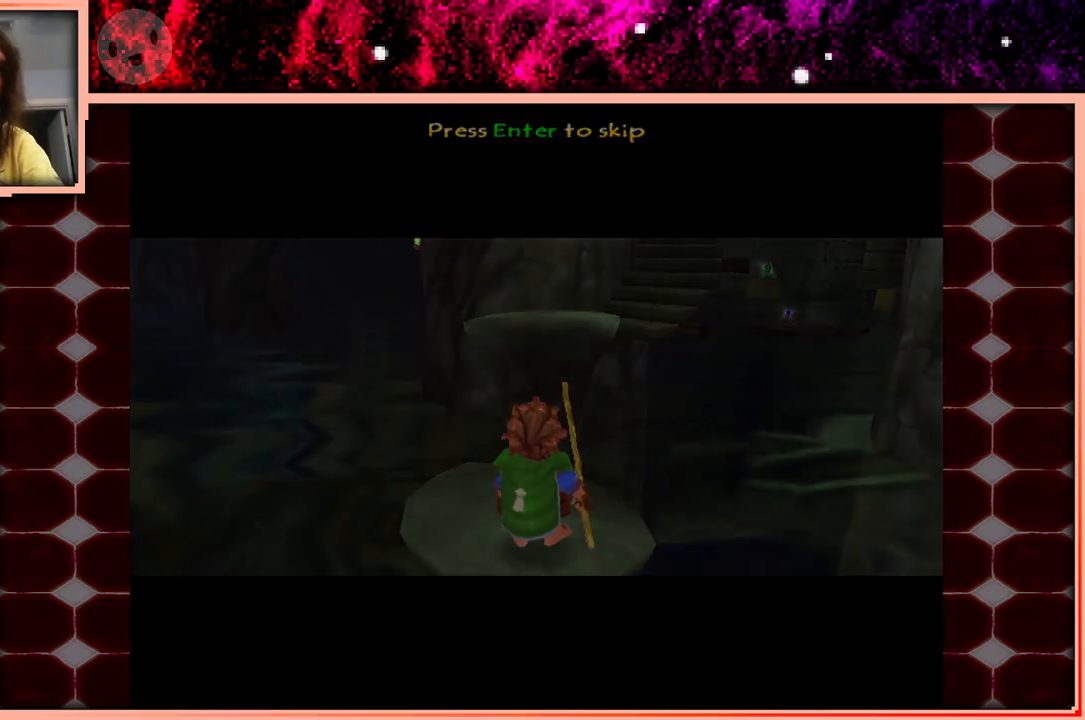
{"keys": [], "events": []}
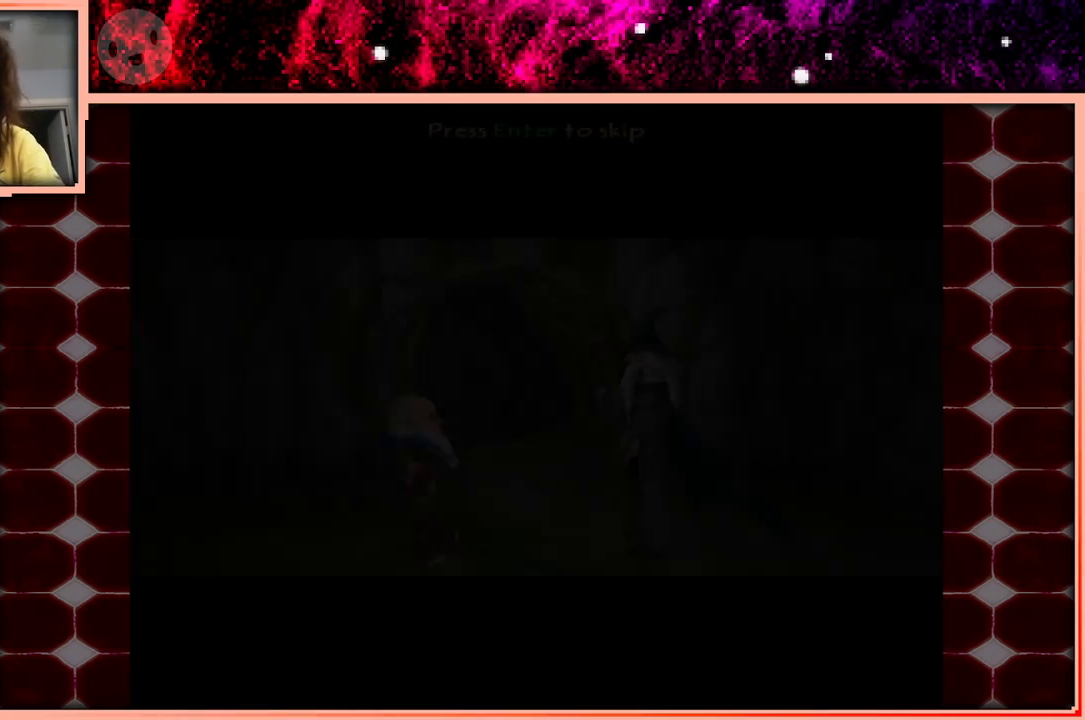
{"keys": [], "events": []}
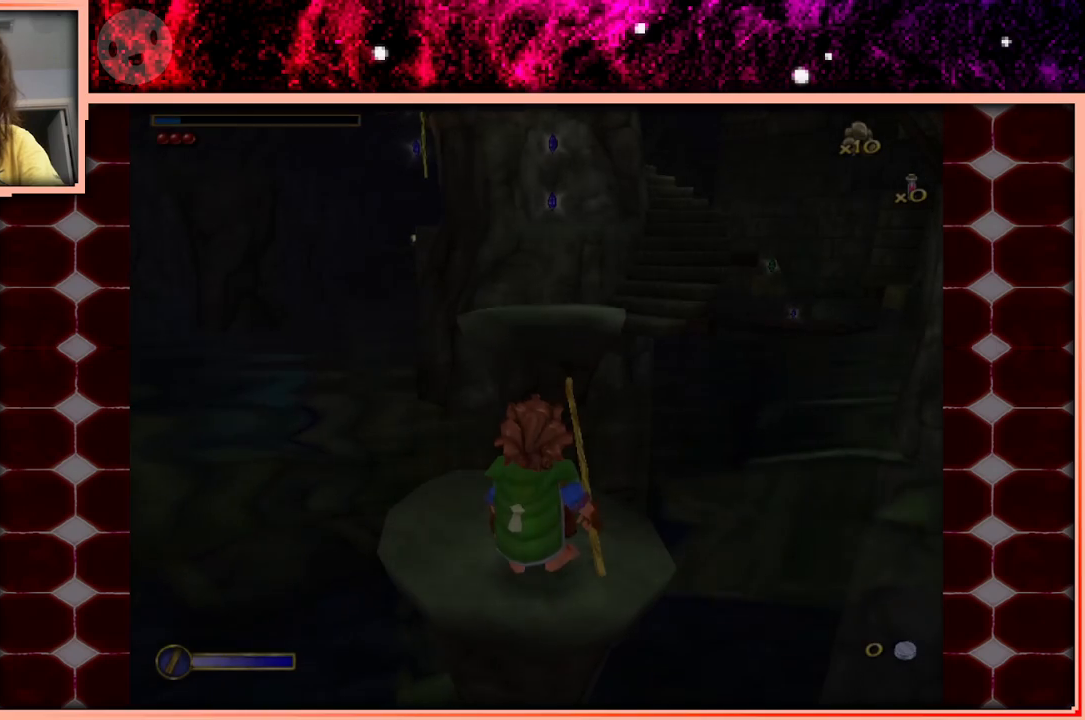
{"keys": [], "events": [[83, "a", "down"], [333, "a", "up"]]}
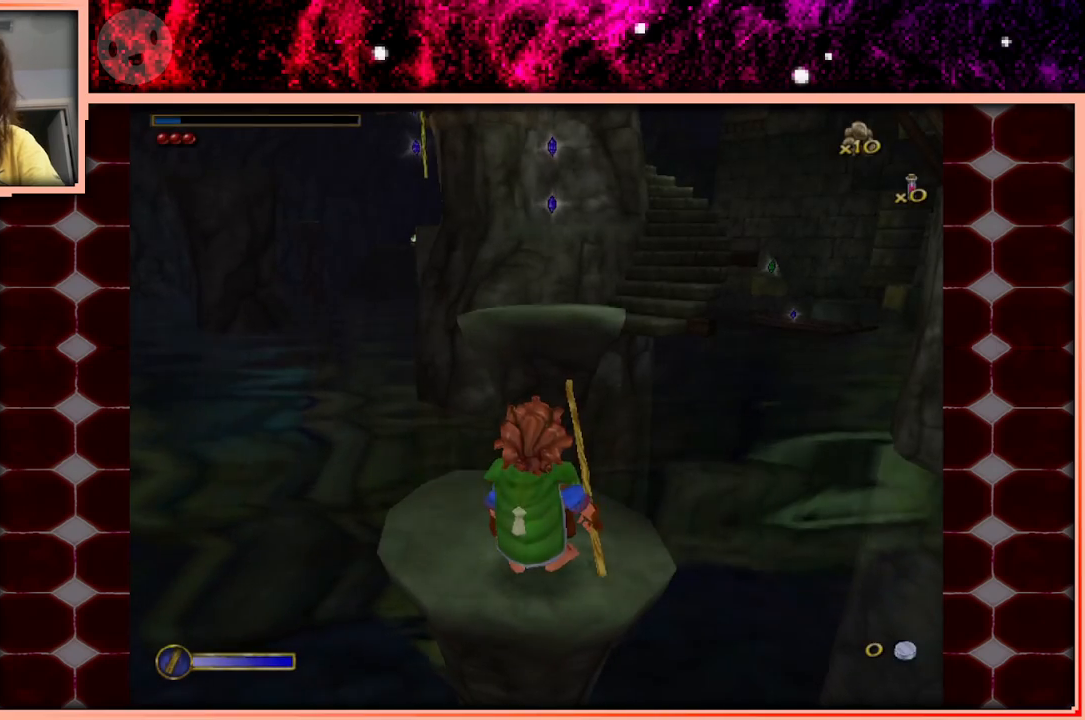
{"keys": ["a"], "events": [[67, "a", "down"], [300, "a", "up"], [483, "a", "down"]]}
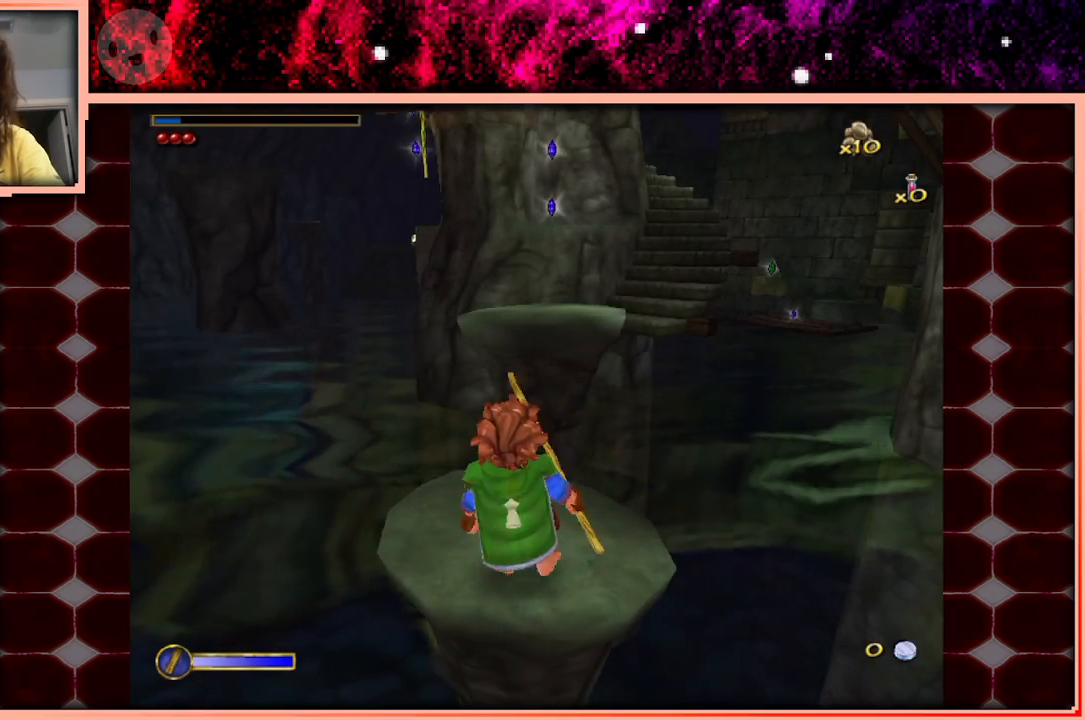
{"keys": ["w"], "events": [[183, "a", "up"], [267, "w", "down"]]}
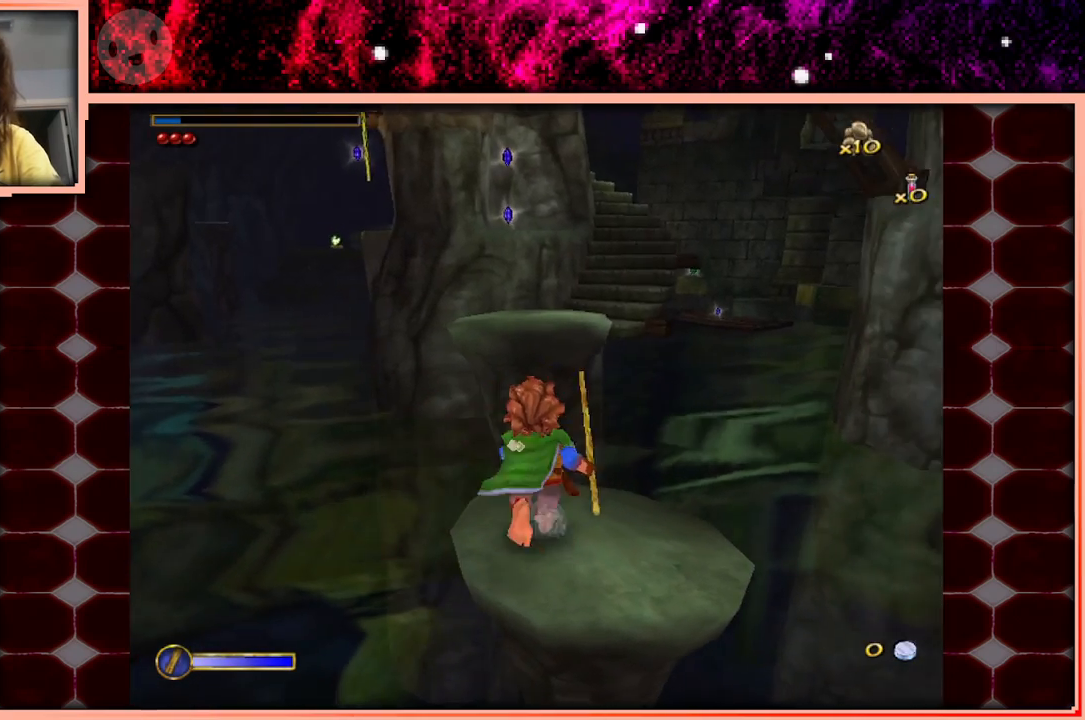
{"keys": ["w"], "events": [[150, "space", "down"], [283, "space", "up"]]}
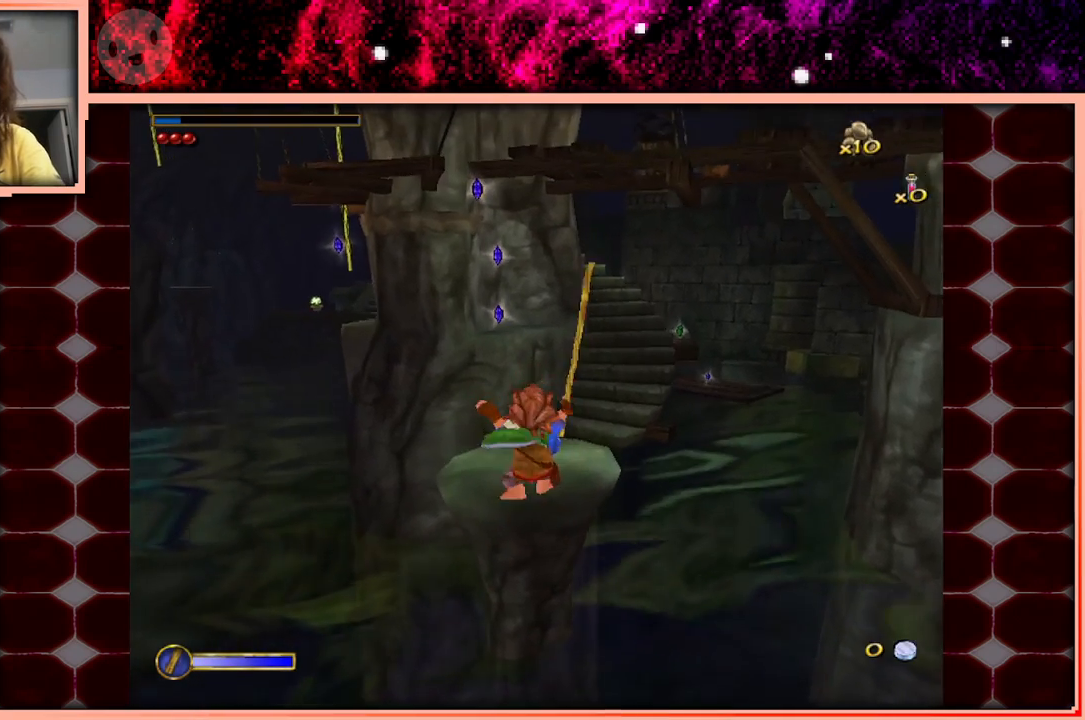
{"keys": ["w"], "events": []}
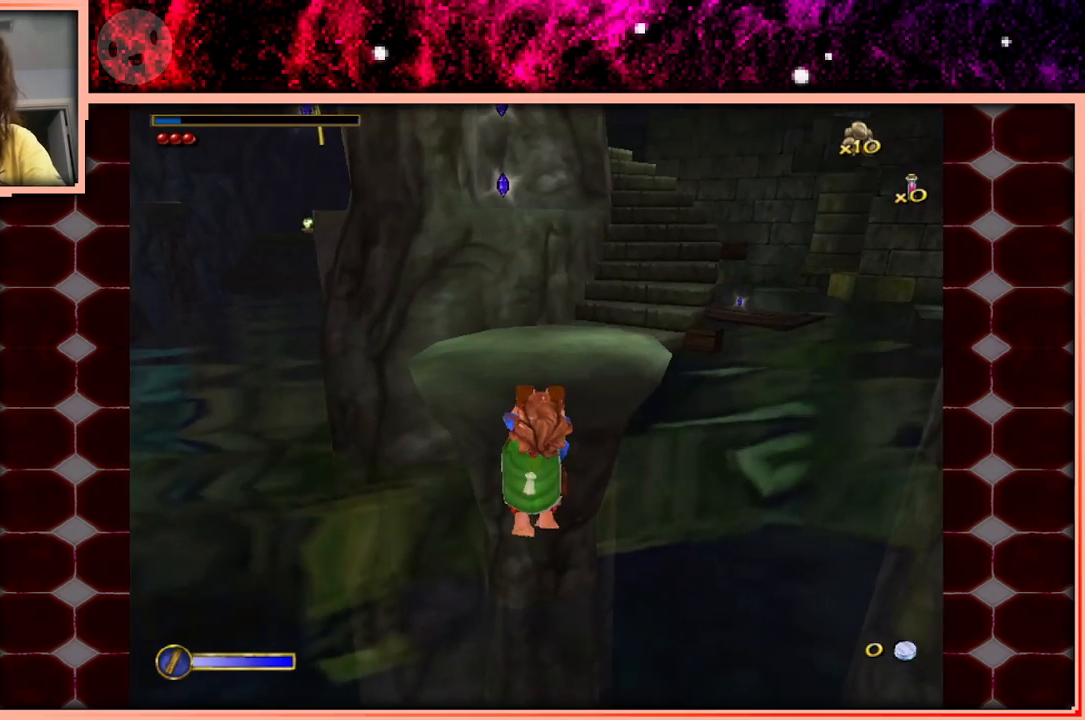
{"keys": ["w"], "events": []}
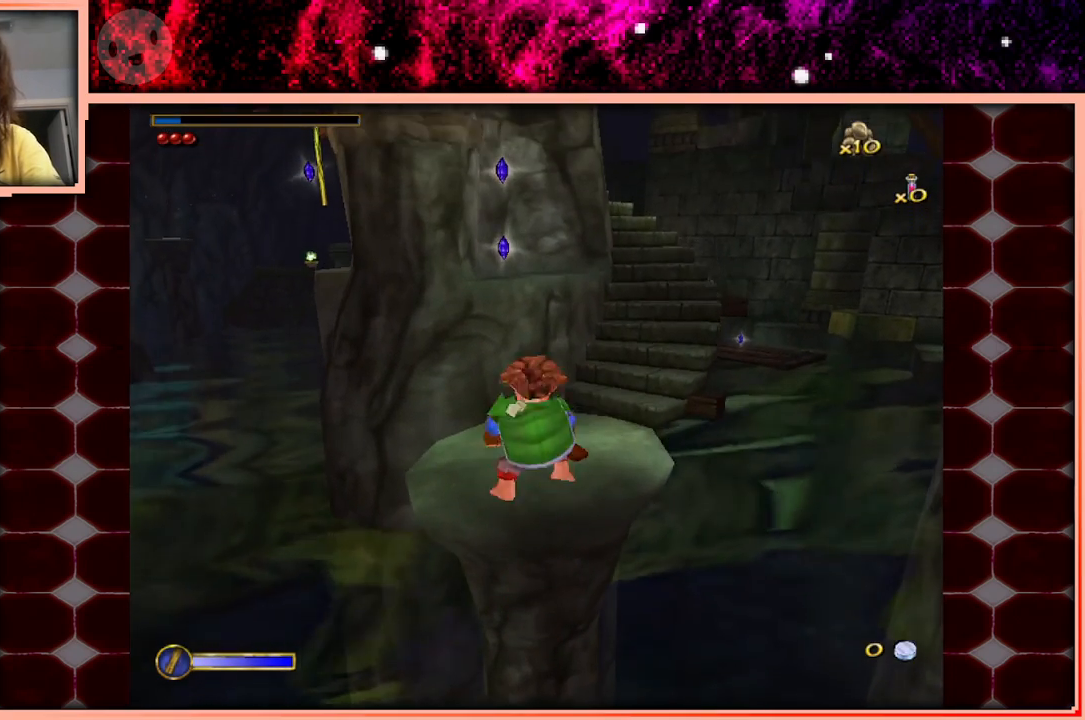
{"keys": ["w"], "events": []}
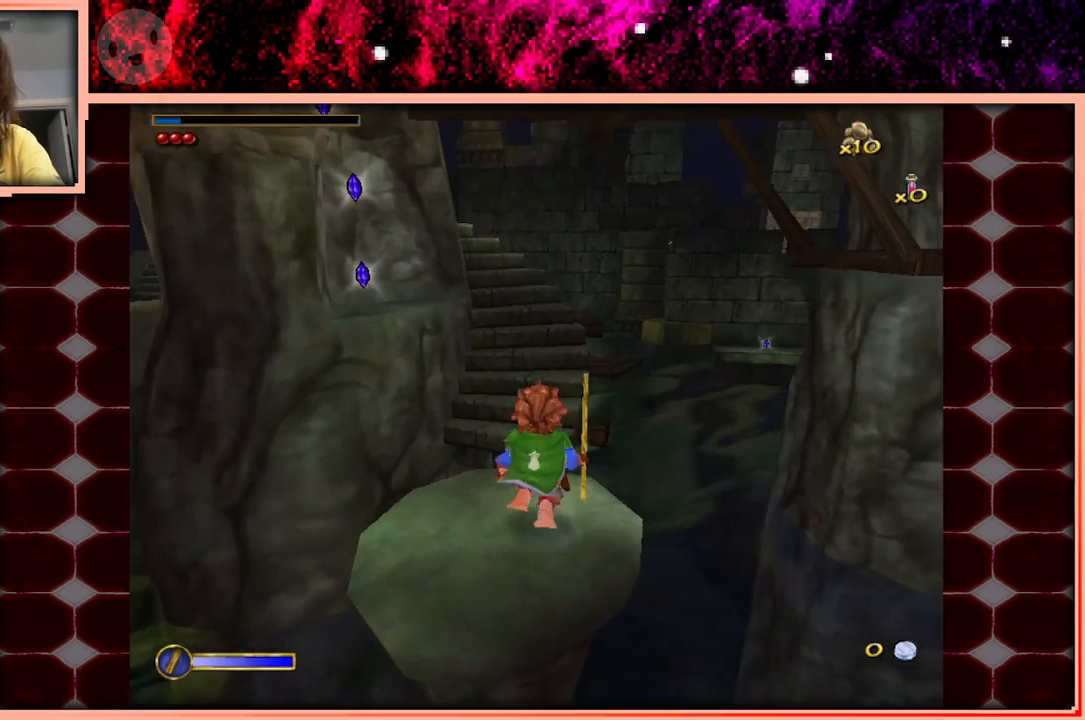
{"keys": ["w"], "events": [[167, "space", "down"], [250, "space", "up"]]}
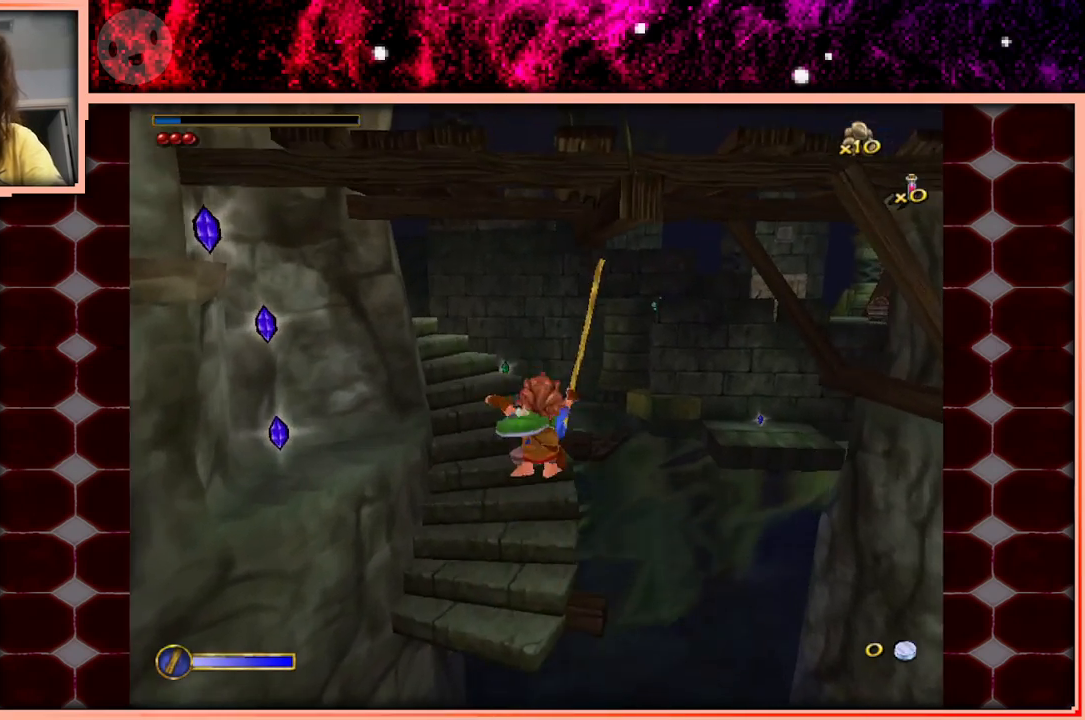
{"keys": ["space", "w"], "events": [[450, "space", "down"]]}
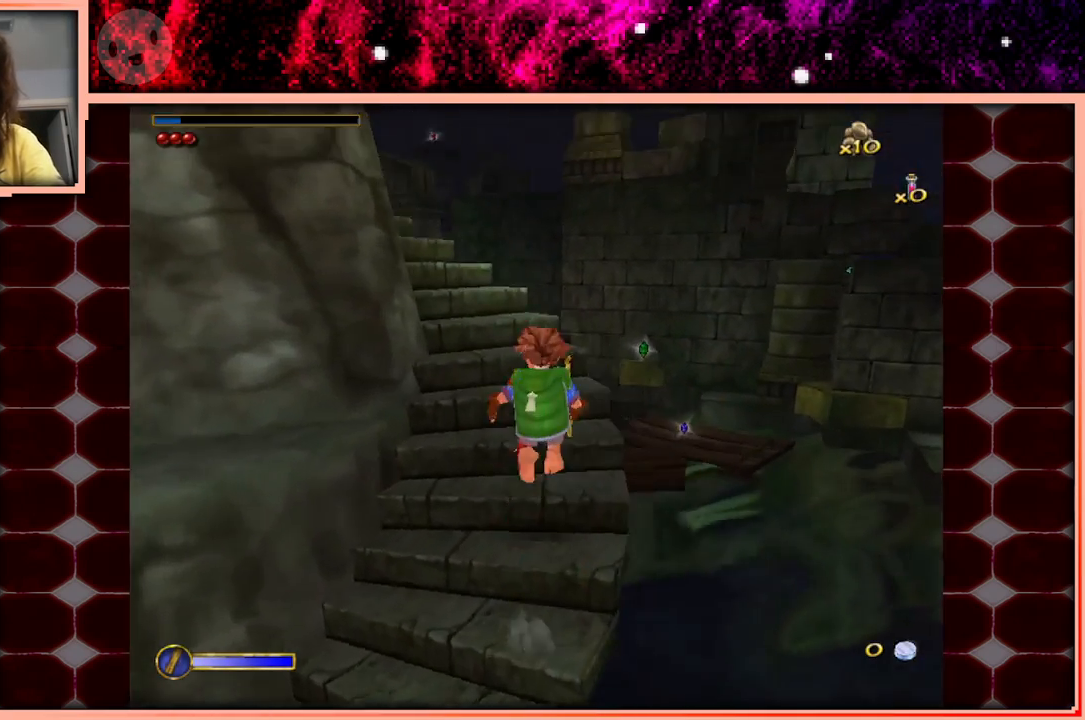
{"keys": ["a", "w"], "events": [[50, "space", "up"], [283, "a", "down"]]}
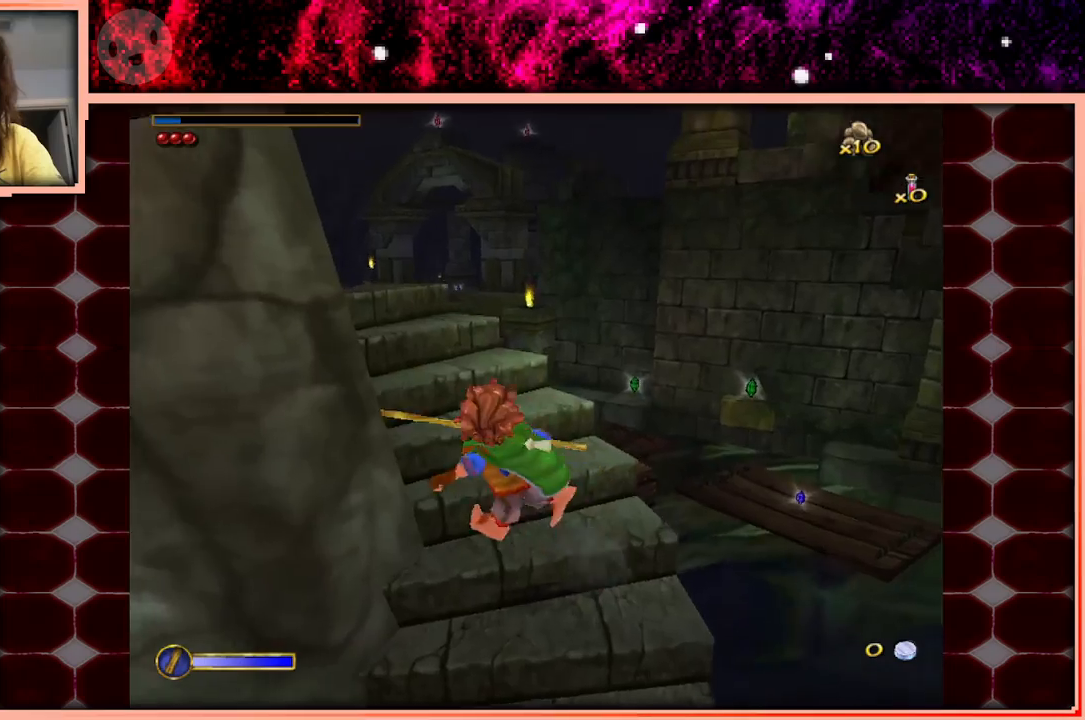
{"keys": ["w"], "events": [[17, "a", "up"], [350, "a", "down"], [483, "a", "up"]]}
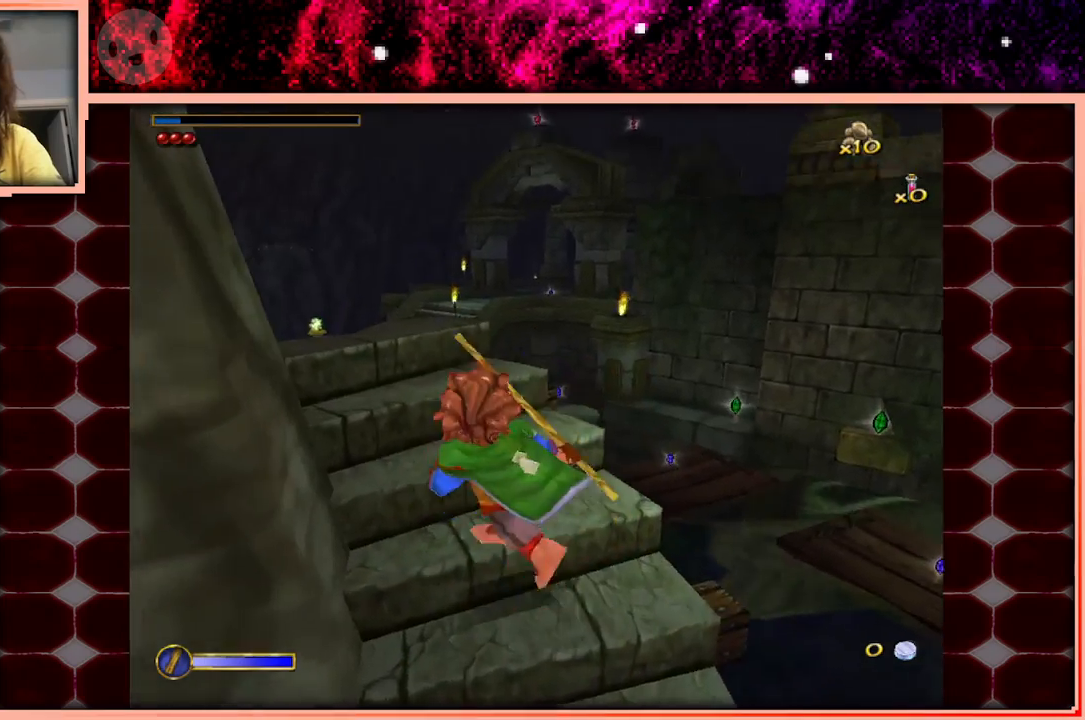
{"keys": ["space", "w"], "events": [[467, "space", "down"]]}
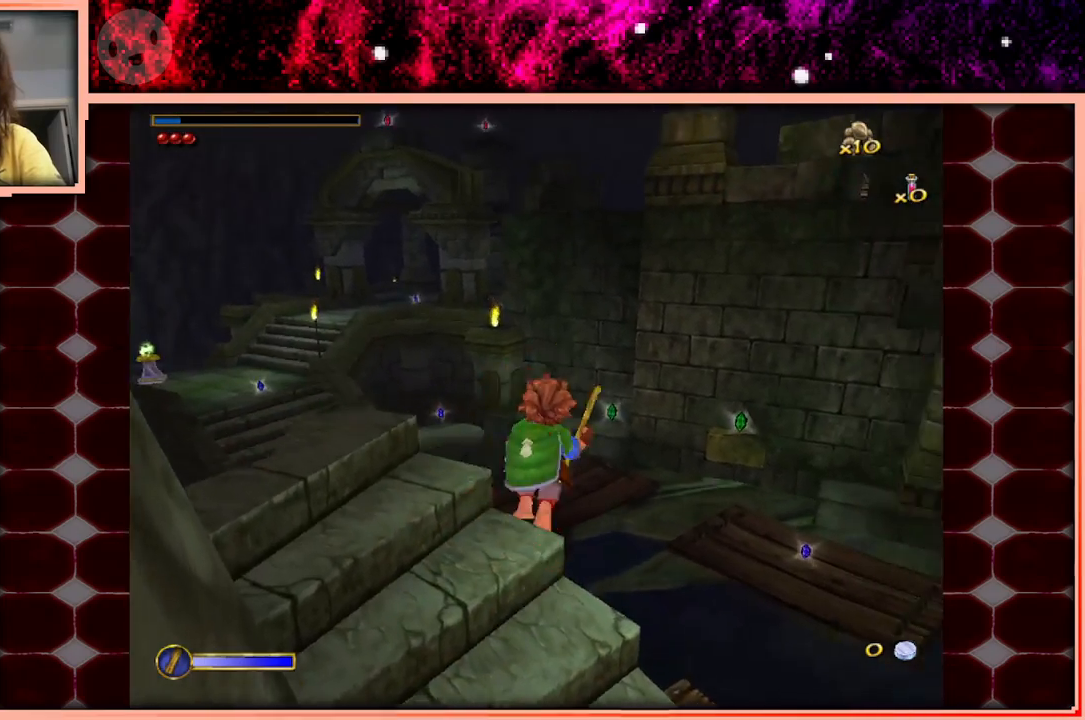
{"keys": ["w"], "events": [[150, "space", "up"]]}
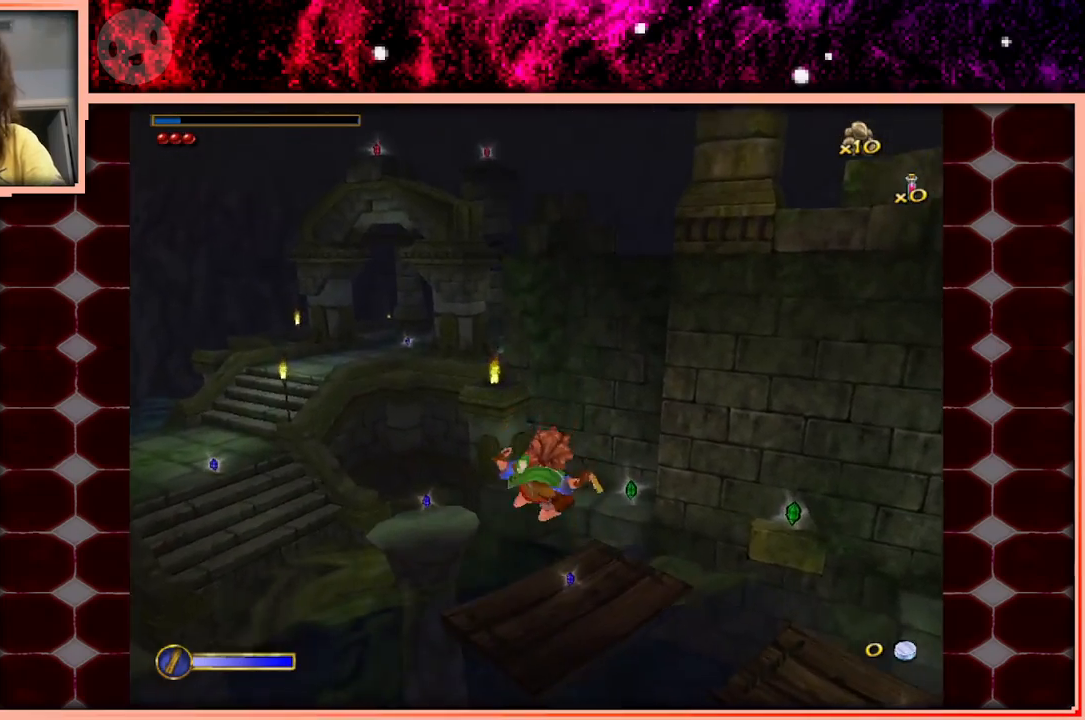
{"keys": ["w"], "events": []}
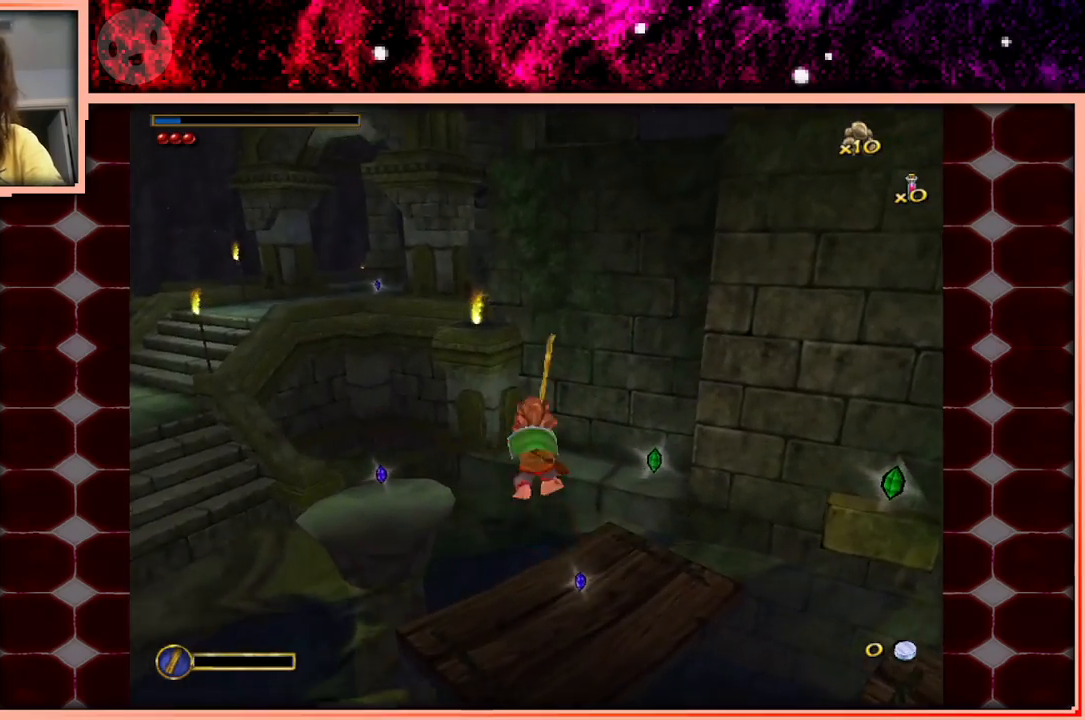
{"keys": ["s"], "events": [[183, "w", "up"], [267, "space", "down"], [367, "s", "down"], [417, "space", "up"]]}
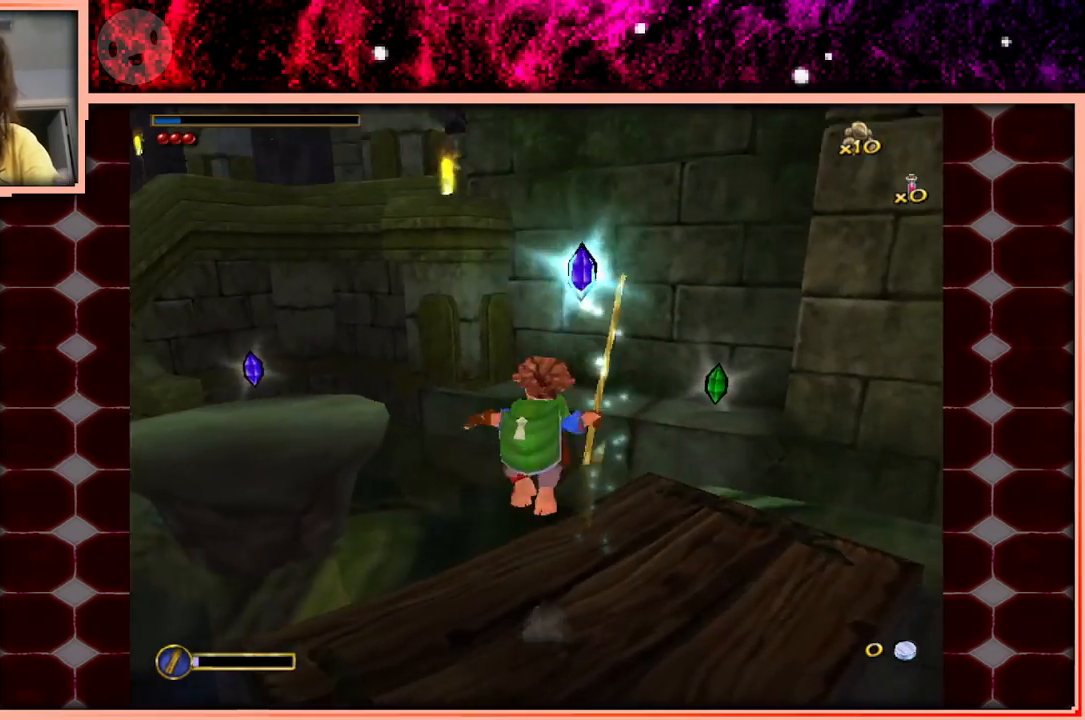
{"keys": ["w"], "events": [[50, "s", "up"], [283, "w", "down"]]}
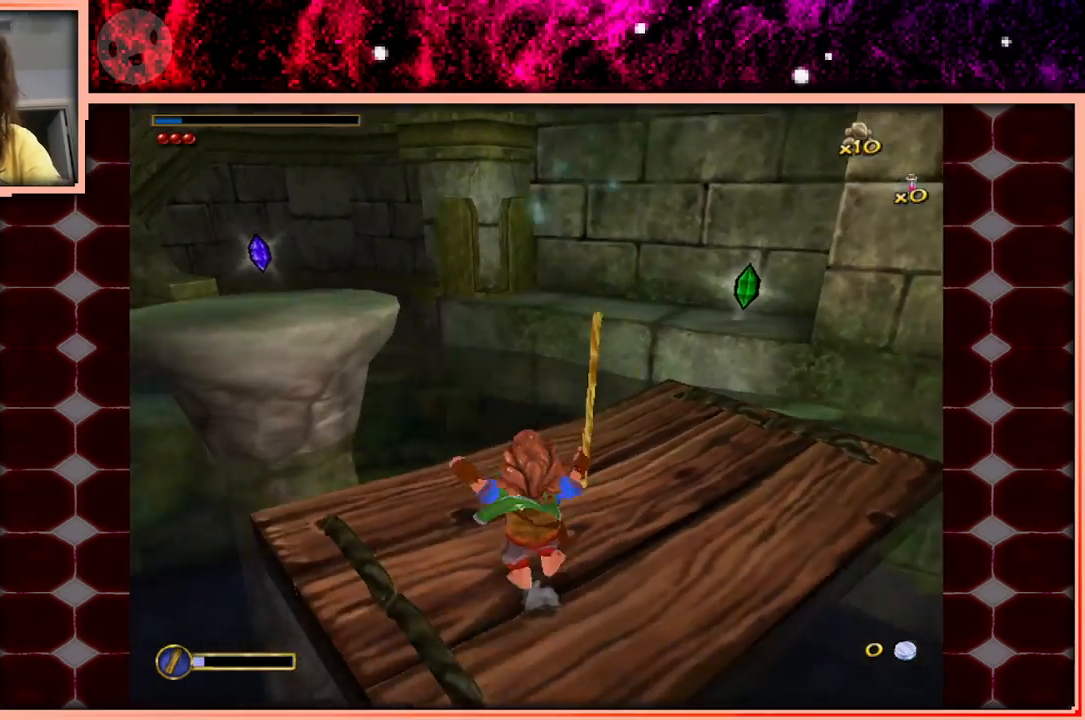
{"keys": ["space", "w"], "events": [[400, "space", "down"]]}
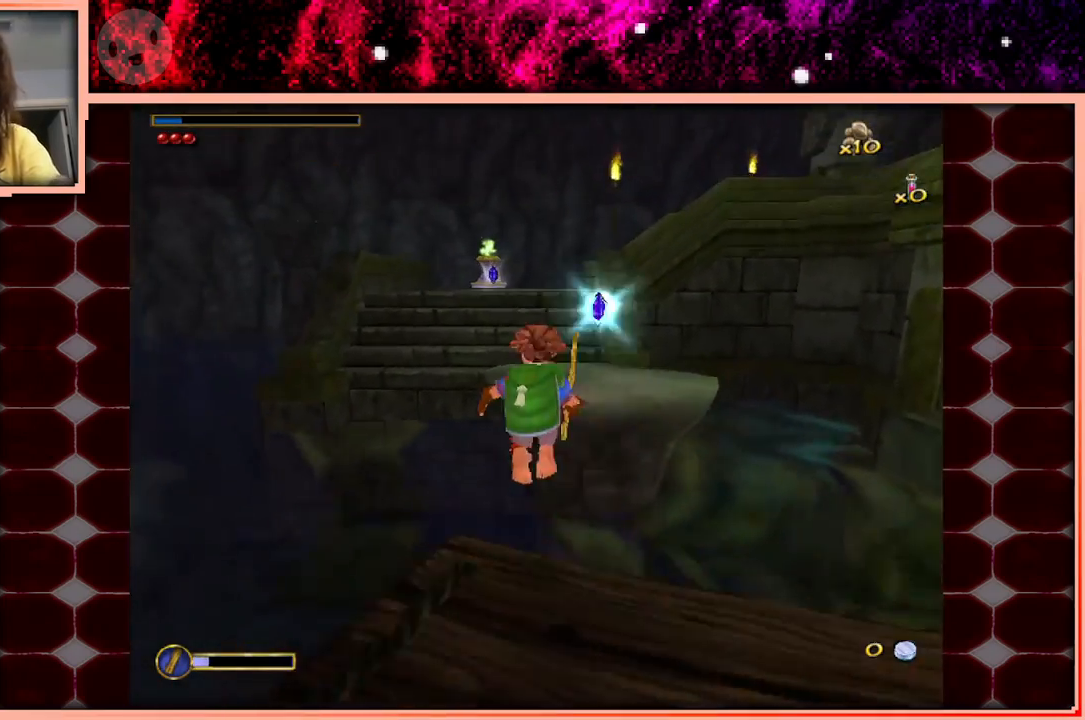
{"keys": ["w"], "events": [[33, "space", "up"], [83, "d", "down"], [183, "d", "up"]]}
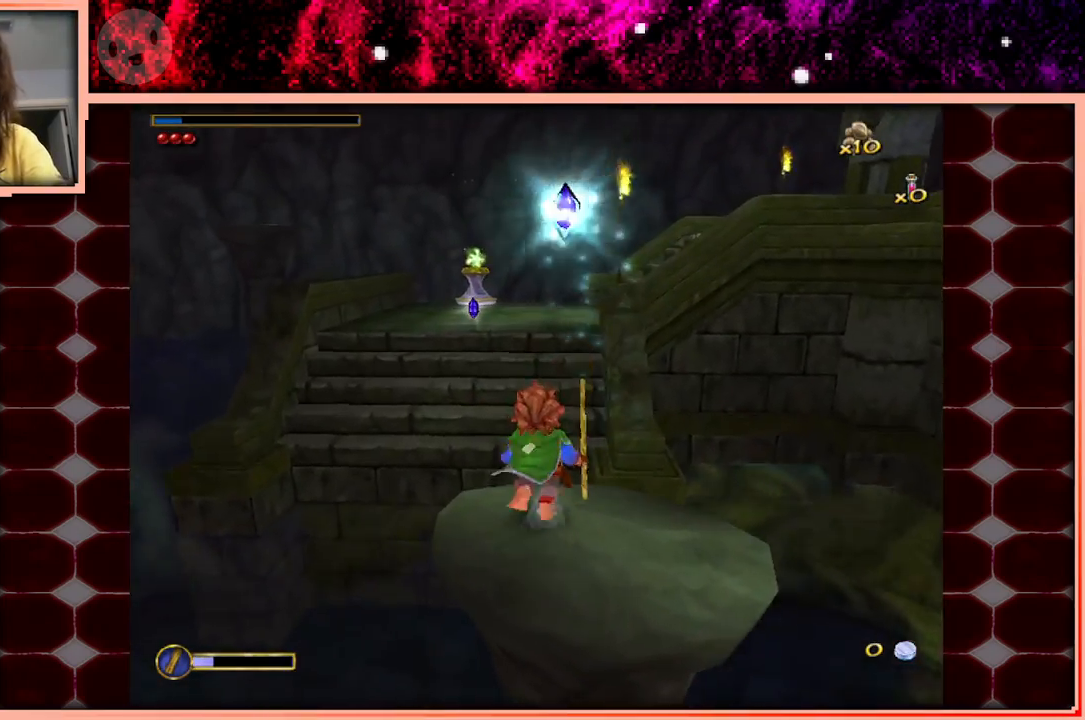
{"keys": ["a", "w"], "events": [[100, "space", "down"], [183, "space", "up"], [383, "a", "down"]]}
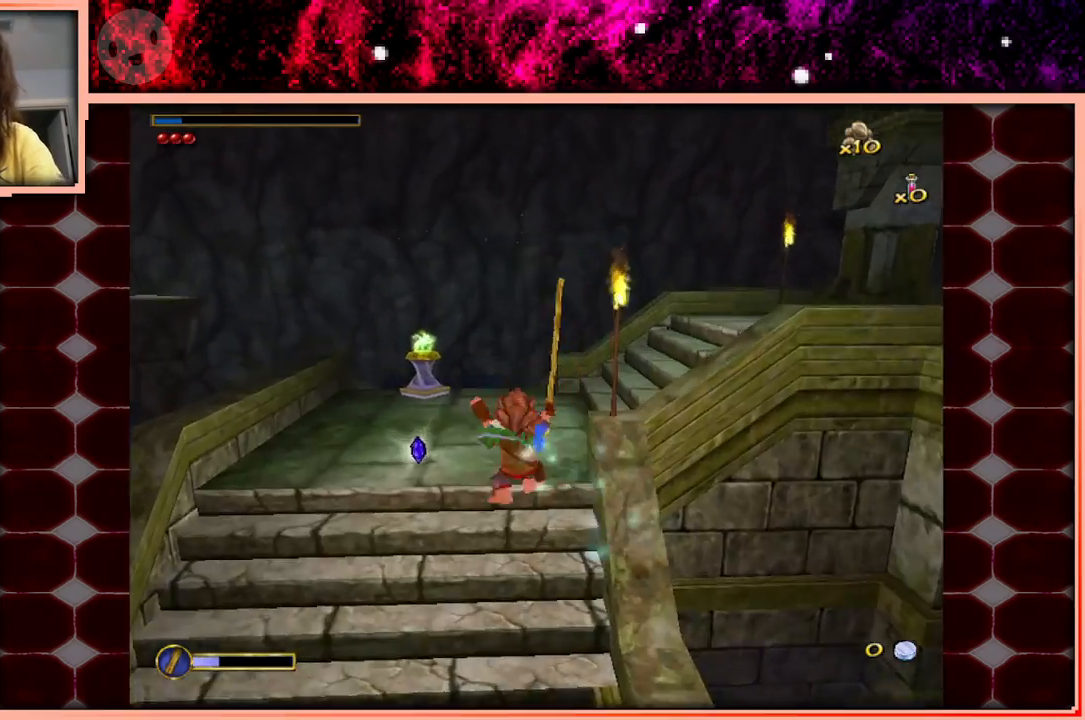
{"keys": ["a", "w"], "events": [[67, "a", "up"], [350, "space", "down"], [450, "a", "down"], [450, "space", "up"]]}
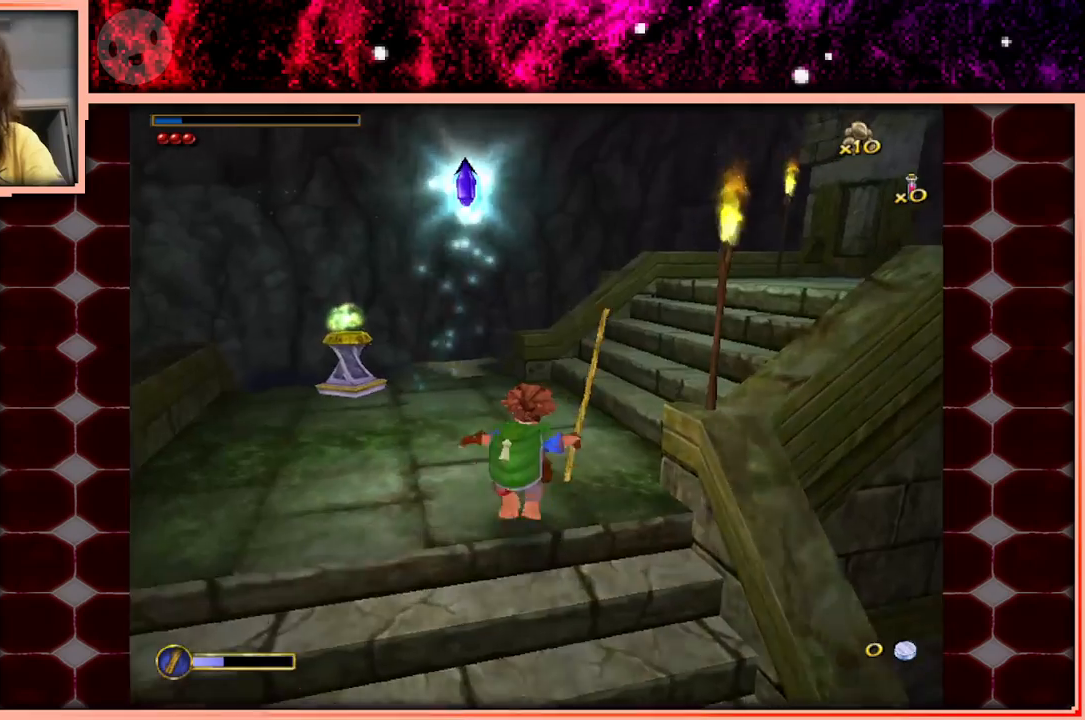
{"keys": ["a", "w"], "events": [[83, "a", "up"], [450, "a", "down"]]}